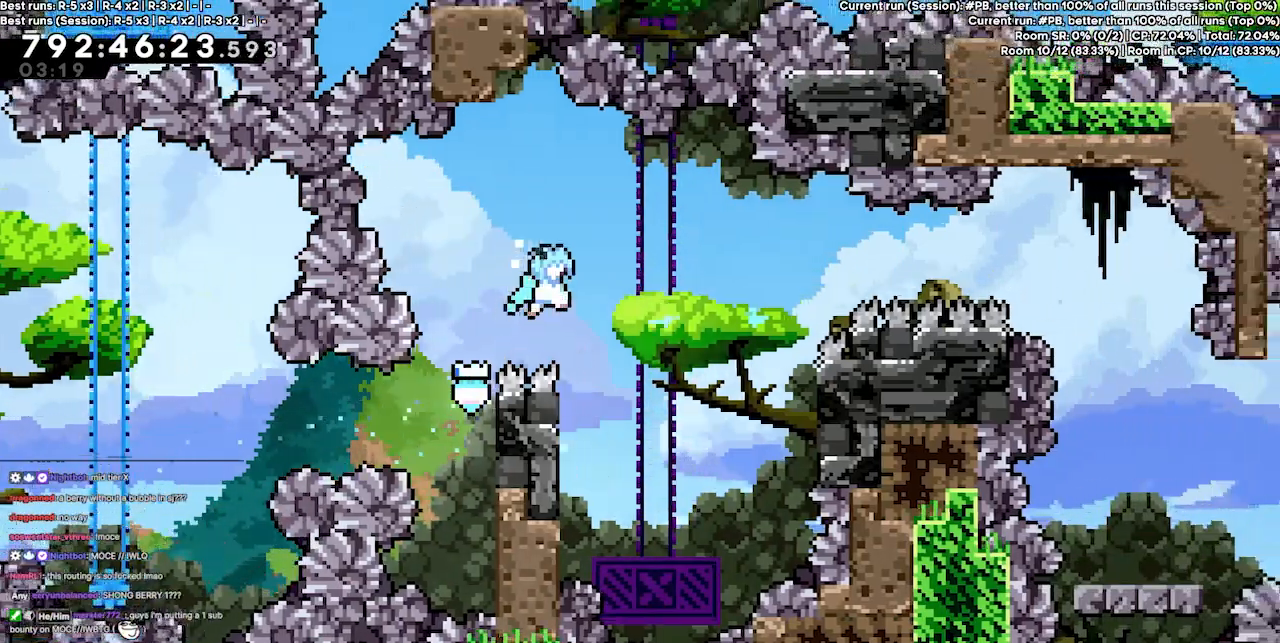
Gameplay with keyboard; each line is a JSON object with the keys held at the frame after it. "events" lists presses ("down") and releases ("up") of "dash", "demo", "demo2", "down", "grab", "jump", "jump2", "jump3", "jump4", "left", "right" and "up" between this image and that frame as [ms after this image, input, new state], when the widget could be followed in between. No other keys are recorded. Mouse input is not recorded. Key names are as the overlay labels them; some are game actions (e.g. jump) rather than physical keys.
{"keys": [], "events": [[200, "grab", "up"], [200, "jump3", "up"], [233, "right", "up"]]}
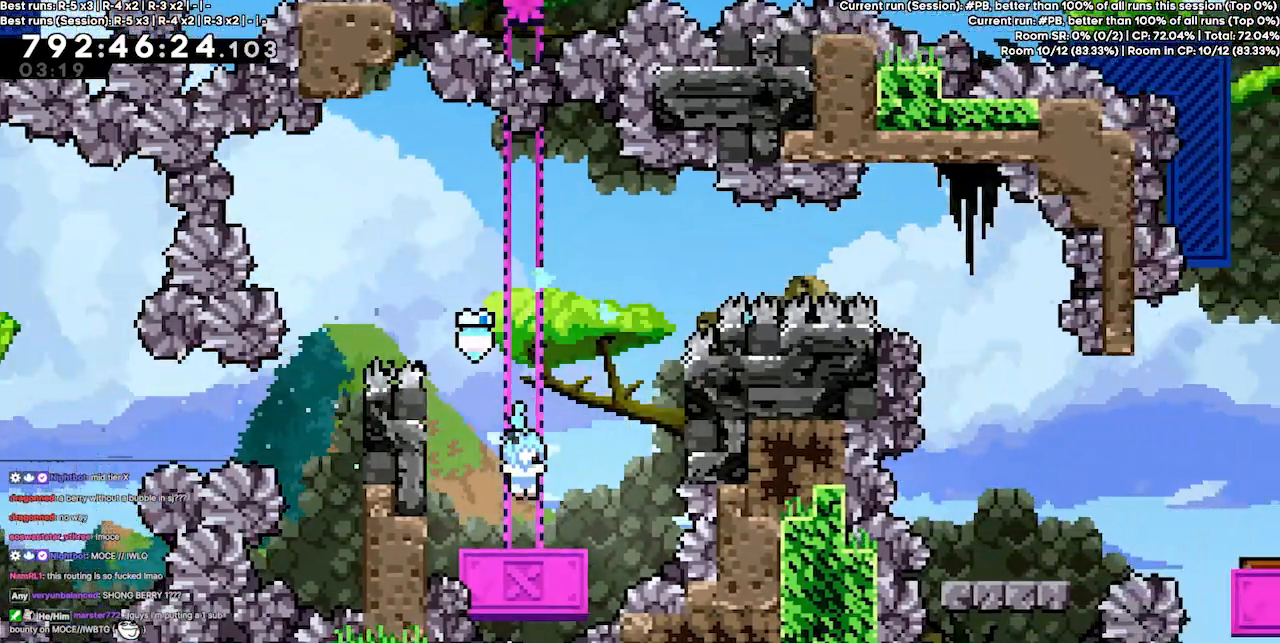
{"keys": ["grab", "left"], "events": [[33, "left", "down"], [67, "jump3", "down"], [233, "jump3", "up"], [367, "grab", "down"]]}
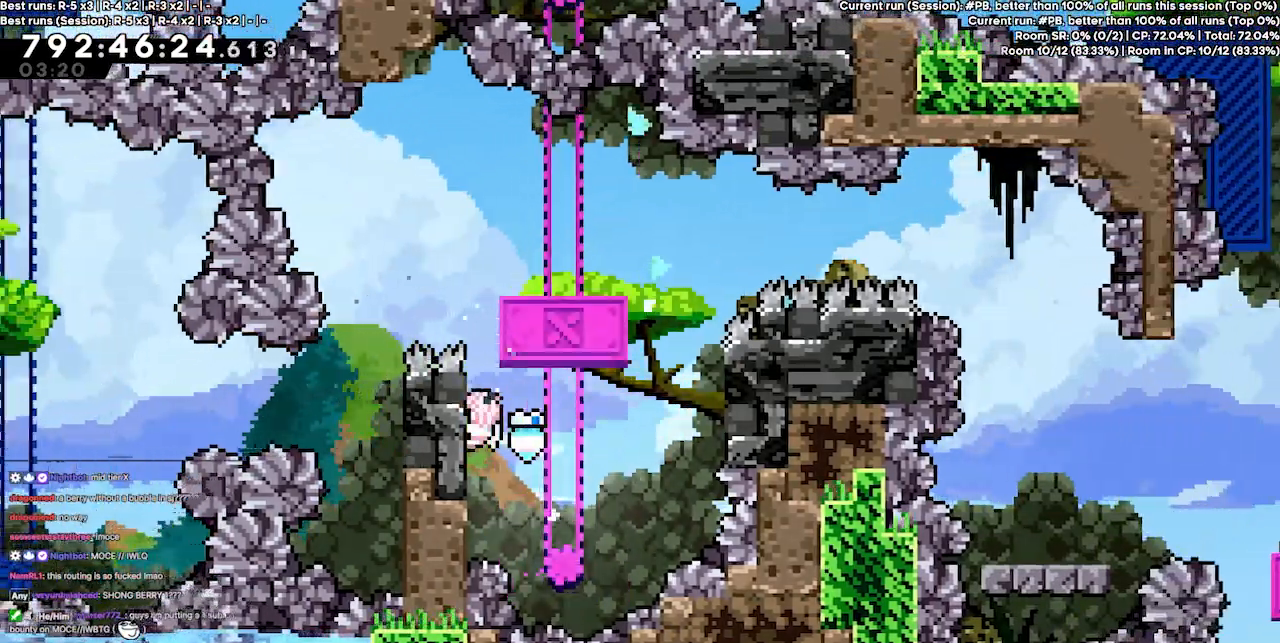
{"keys": ["grab", "right"], "events": [[100, "left", "up"], [233, "right", "down"], [367, "up", "down"], [500, "up", "up"]]}
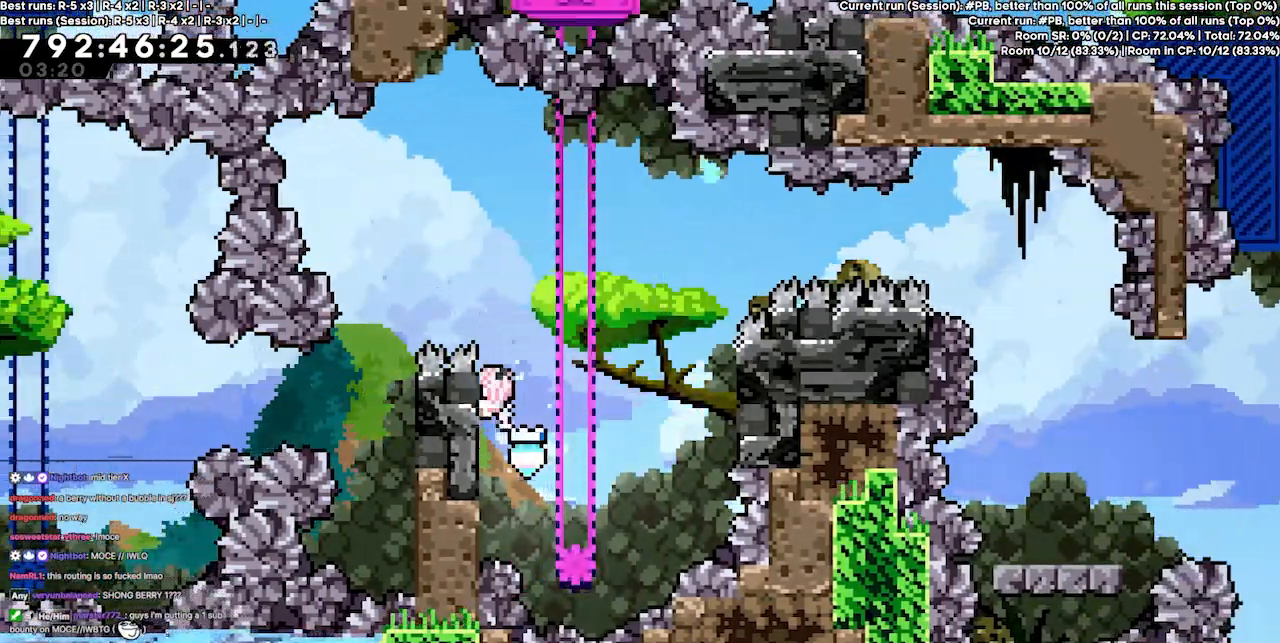
{"keys": ["right"], "events": [[67, "jump3", "down"], [100, "grab", "up"], [400, "jump3", "up"]]}
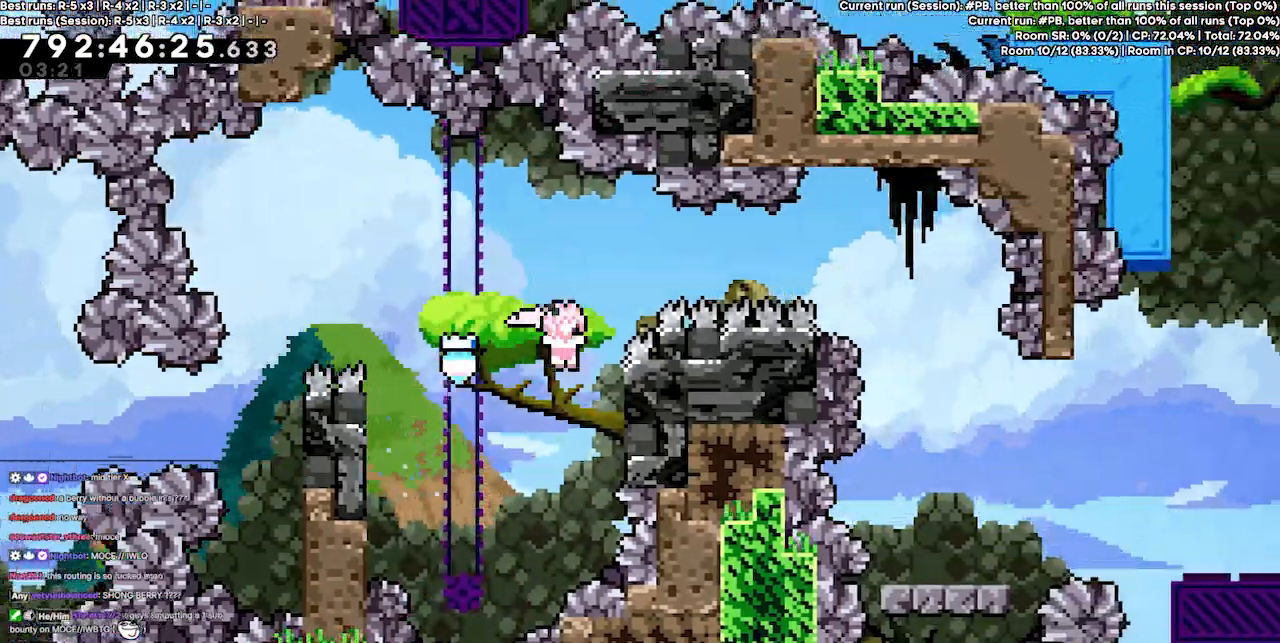
{"keys": ["grab", "right", "up"], "events": [[33, "grab", "down"], [33, "up", "down"]]}
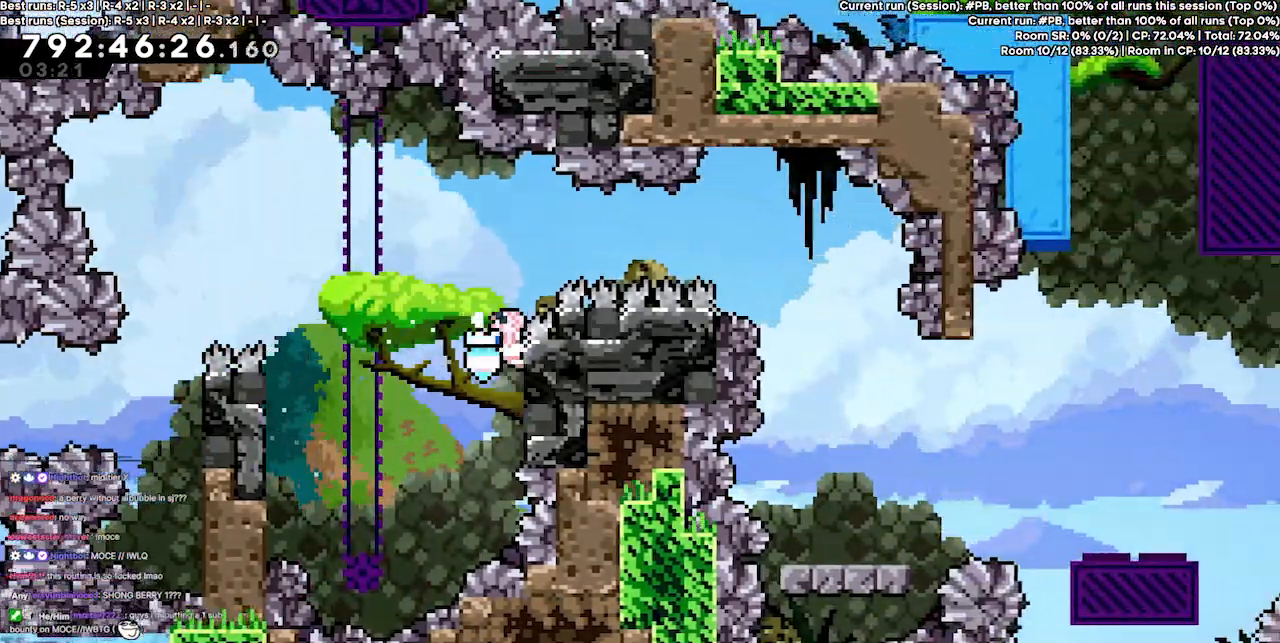
{"keys": ["grab", "jump3", "right"], "events": [[100, "right", "up"], [100, "up", "up"], [233, "jump3", "down"], [467, "right", "down"]]}
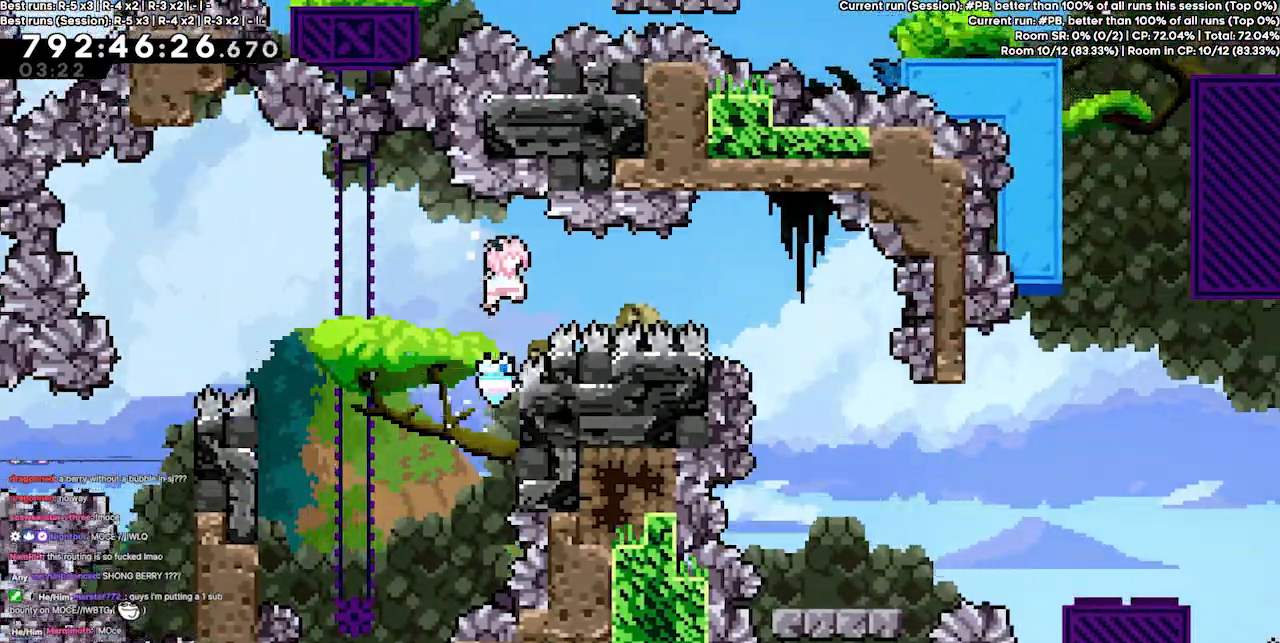
{"keys": ["demo2", "grab", "jump3", "right"], "events": [[100, "demo2", "down"]]}
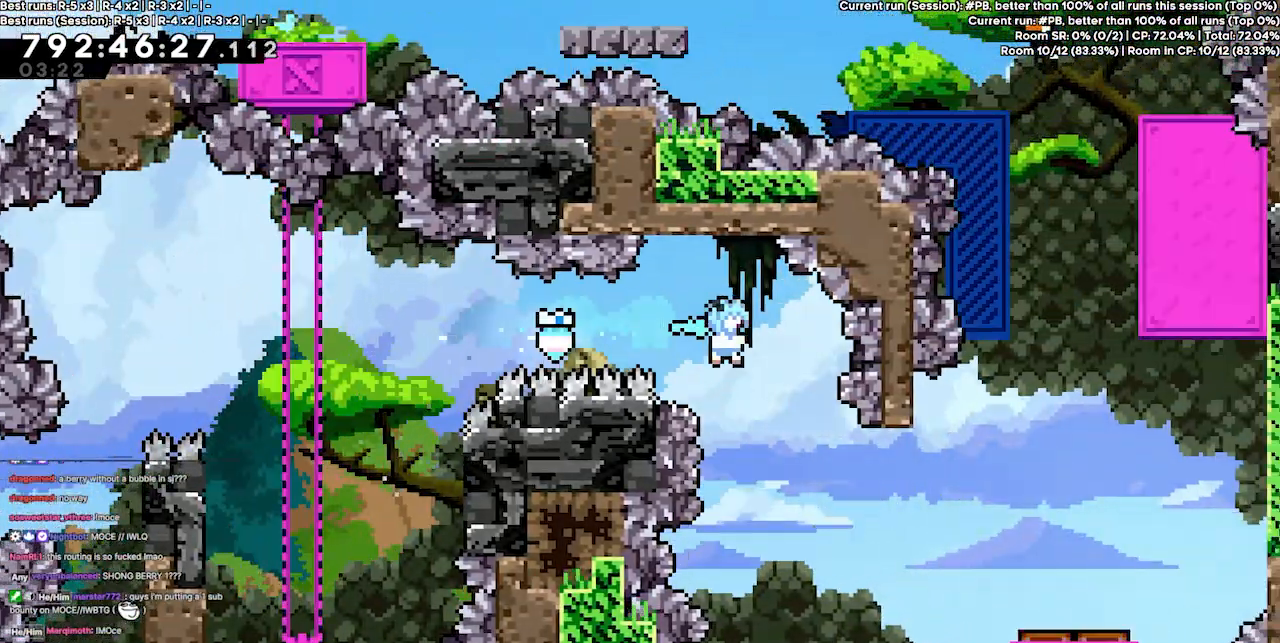
{"keys": ["jump3", "right"], "events": [[33, "demo2", "up"], [33, "grab", "up"], [67, "jump3", "up"], [133, "right", "up"], [300, "right", "down"], [500, "jump3", "down"]]}
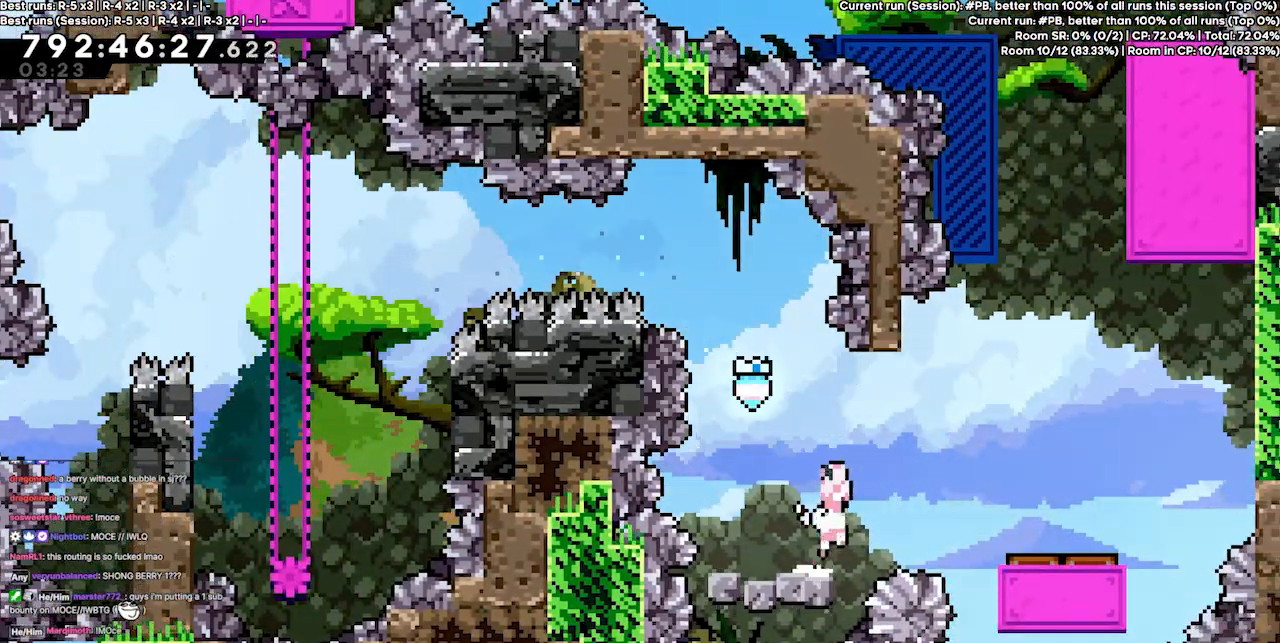
{"keys": ["right"], "events": [[200, "jump3", "up"]]}
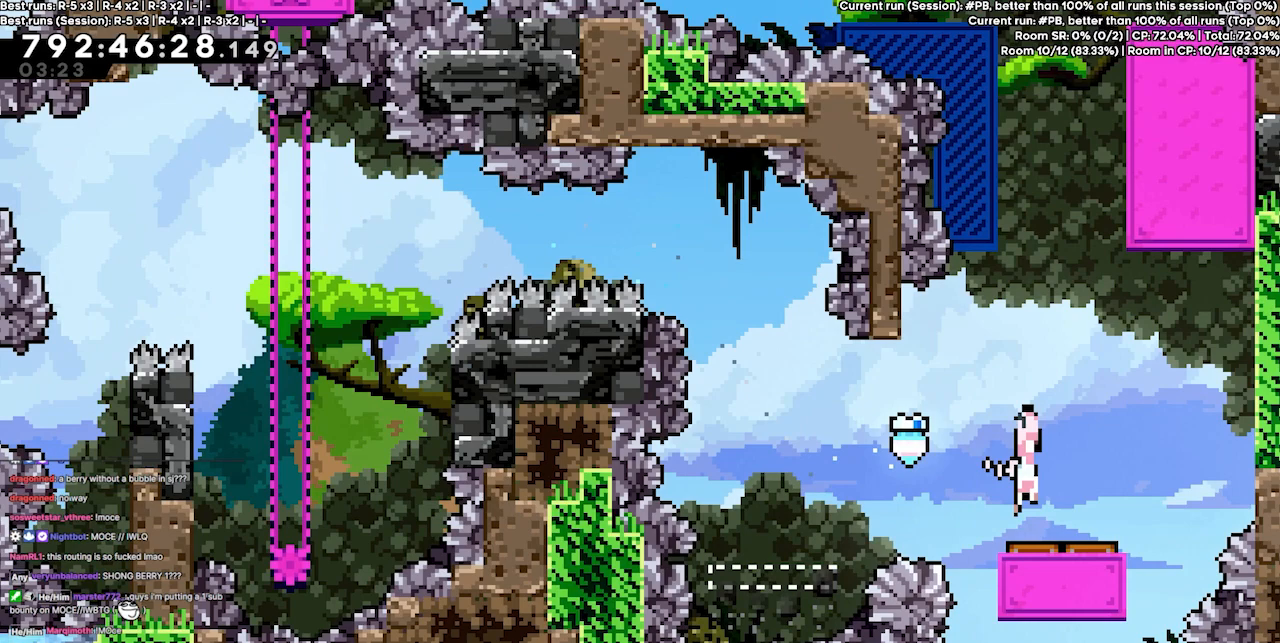
{"keys": [], "events": [[100, "right", "up"]]}
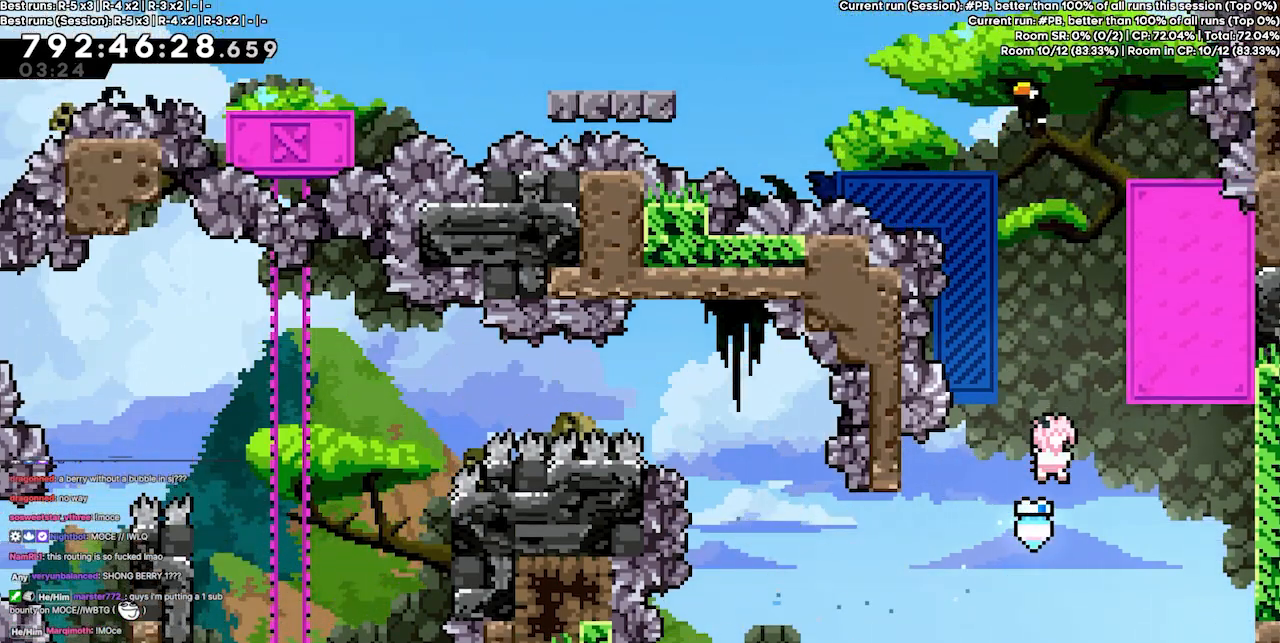
{"keys": ["grab", "left", "up"], "events": [[33, "up", "down"], [67, "dash", "down"], [267, "grab", "down"], [267, "left", "down"], [400, "dash", "up"]]}
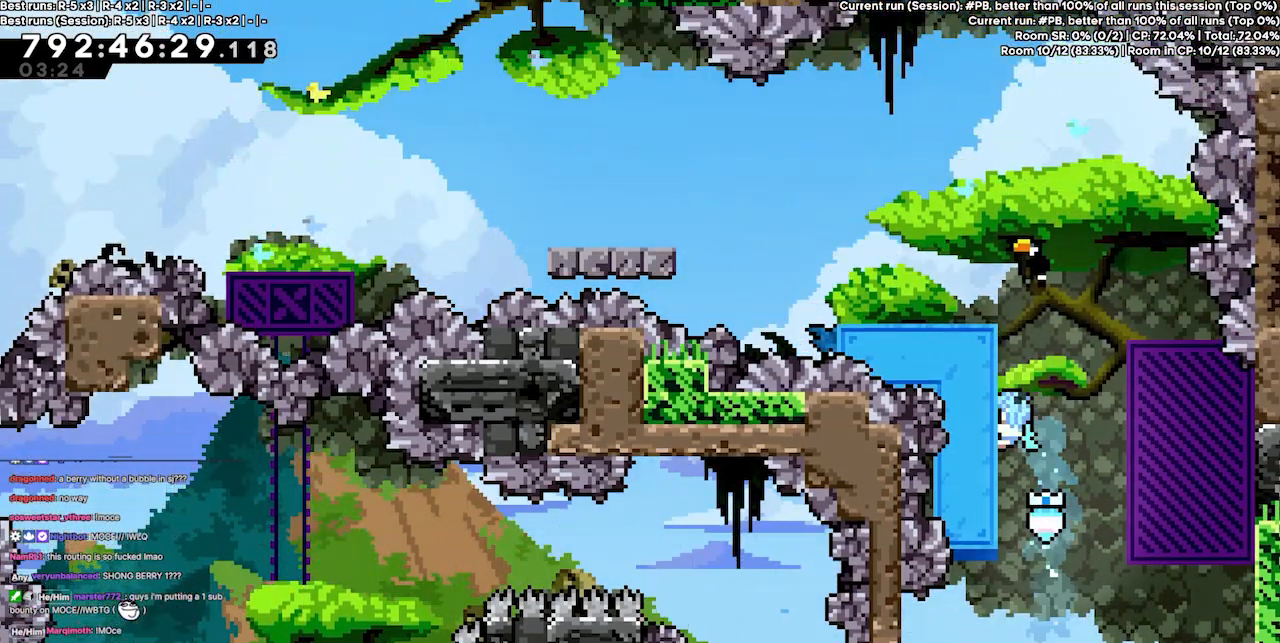
{"keys": ["left"], "events": [[33, "jump3", "down"], [133, "left", "up"], [267, "jump", "down"], [333, "jump3", "up"], [433, "left", "down"], [467, "grab", "up"], [467, "jump", "up"], [467, "up", "up"]]}
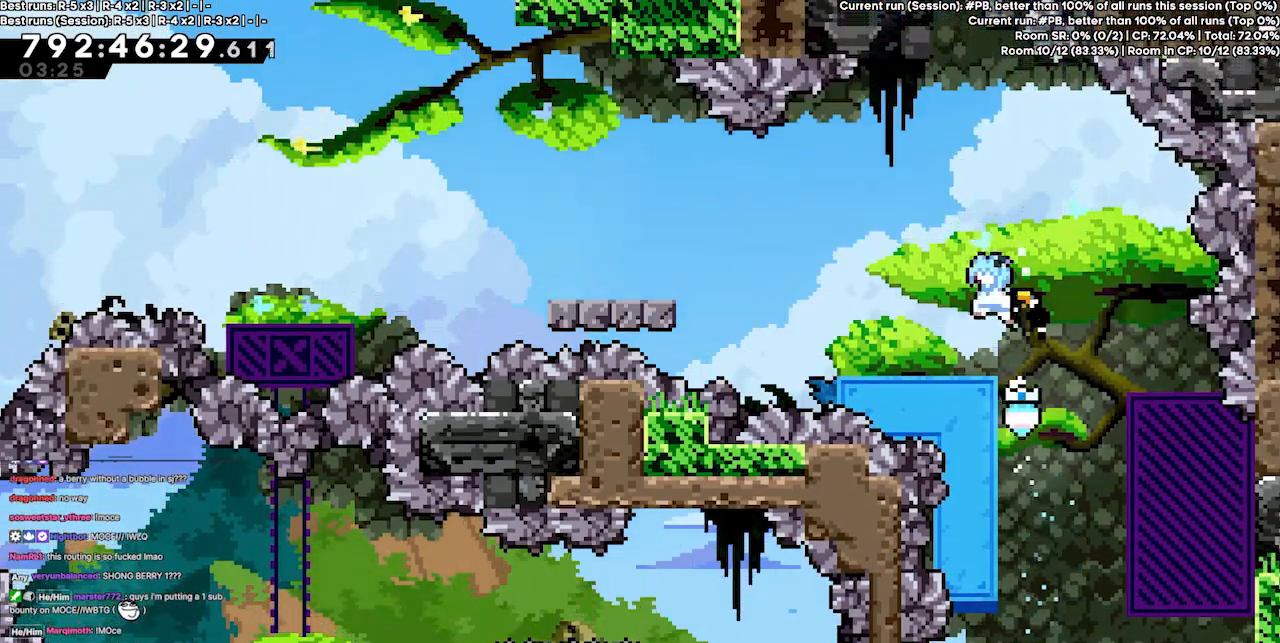
{"keys": ["jump3", "right"], "events": [[100, "left", "up"], [433, "right", "down"], [467, "jump3", "down"]]}
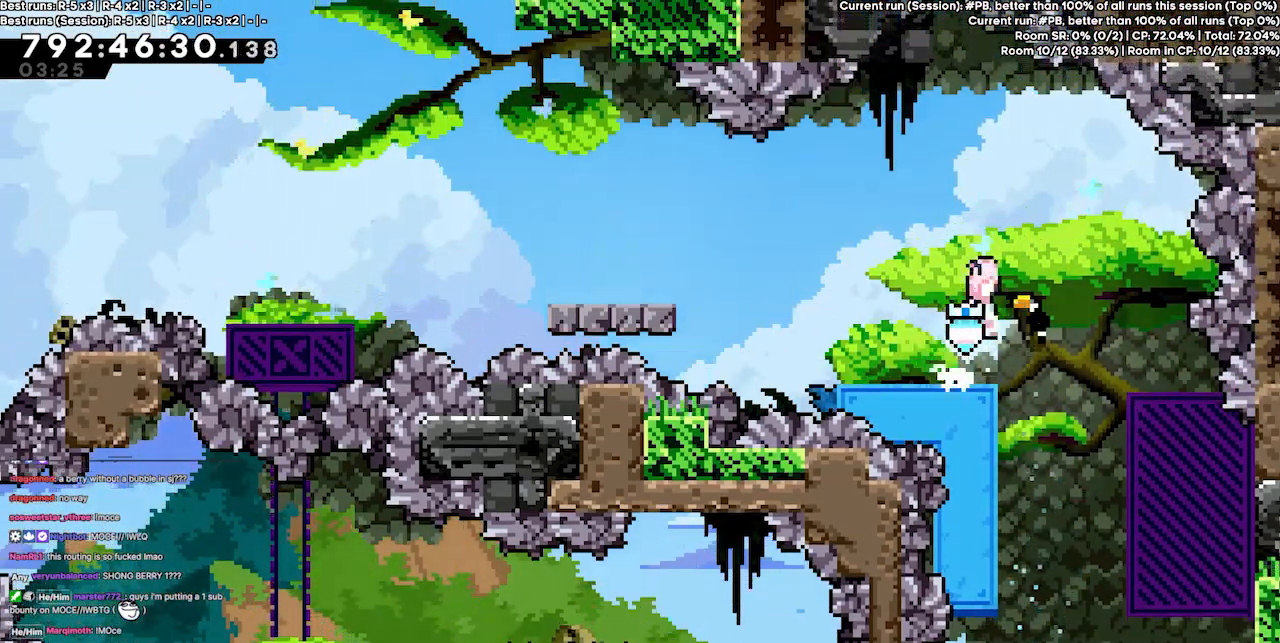
{"keys": ["jump3", "right"], "events": [[300, "right", "up"], [400, "right", "down"]]}
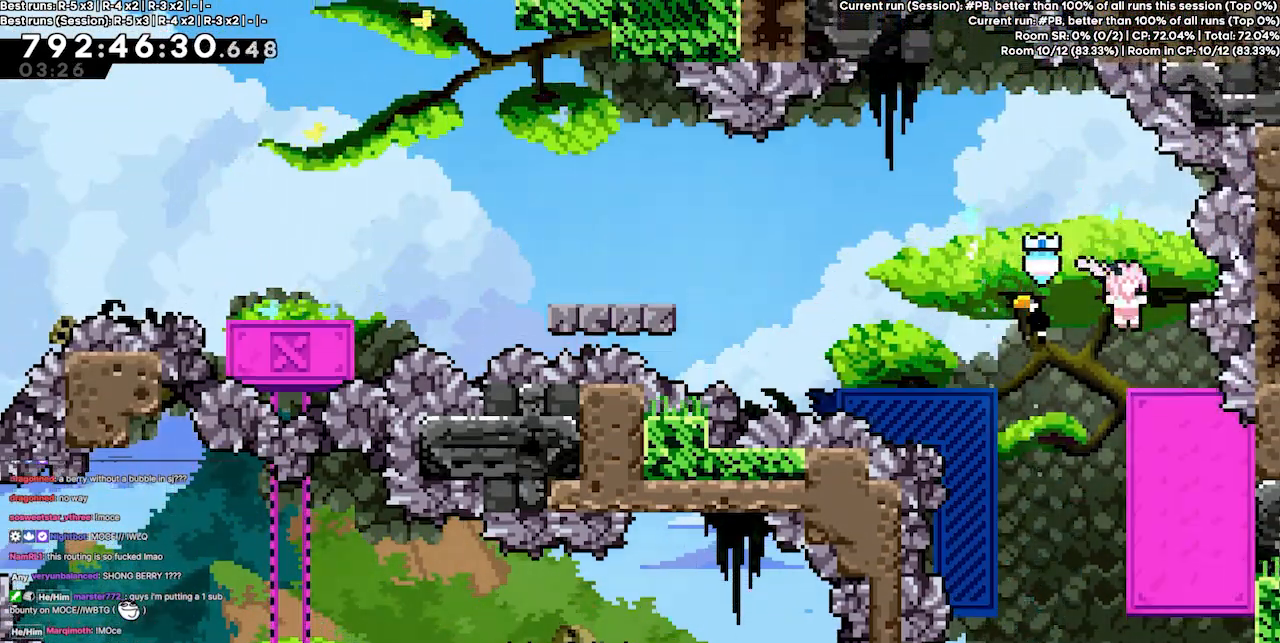
{"keys": [], "events": [[33, "jump3", "up"], [33, "right", "up"]]}
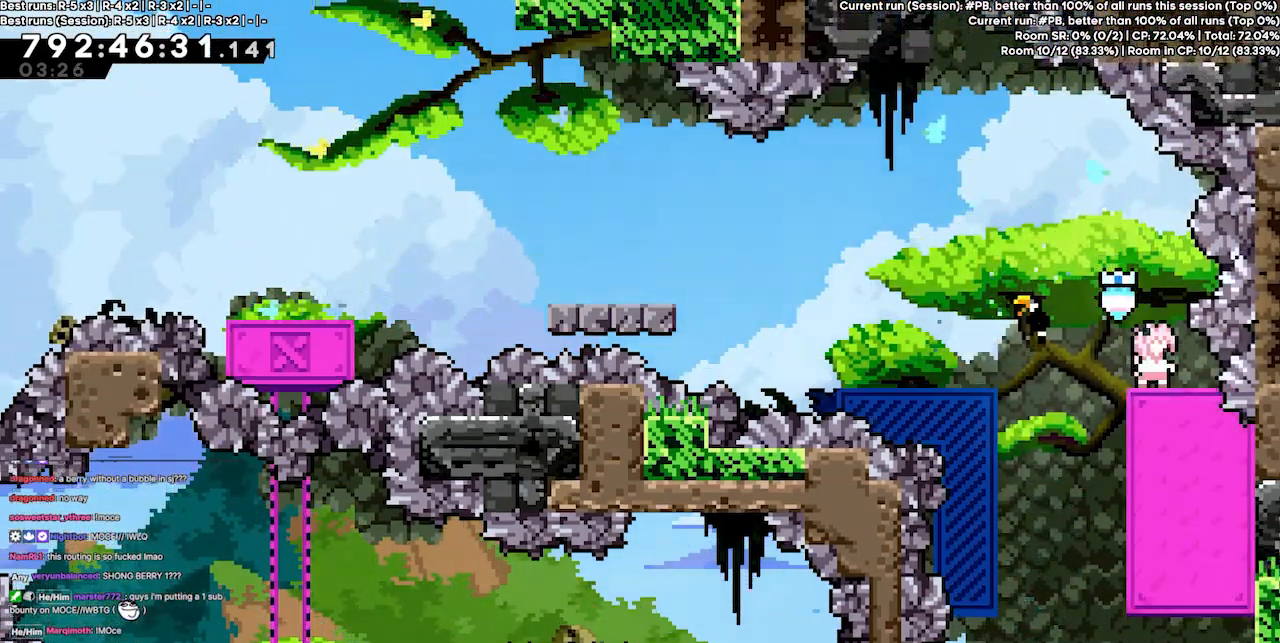
{"keys": ["jump3", "left"], "events": [[433, "left", "down"], [467, "jump3", "down"]]}
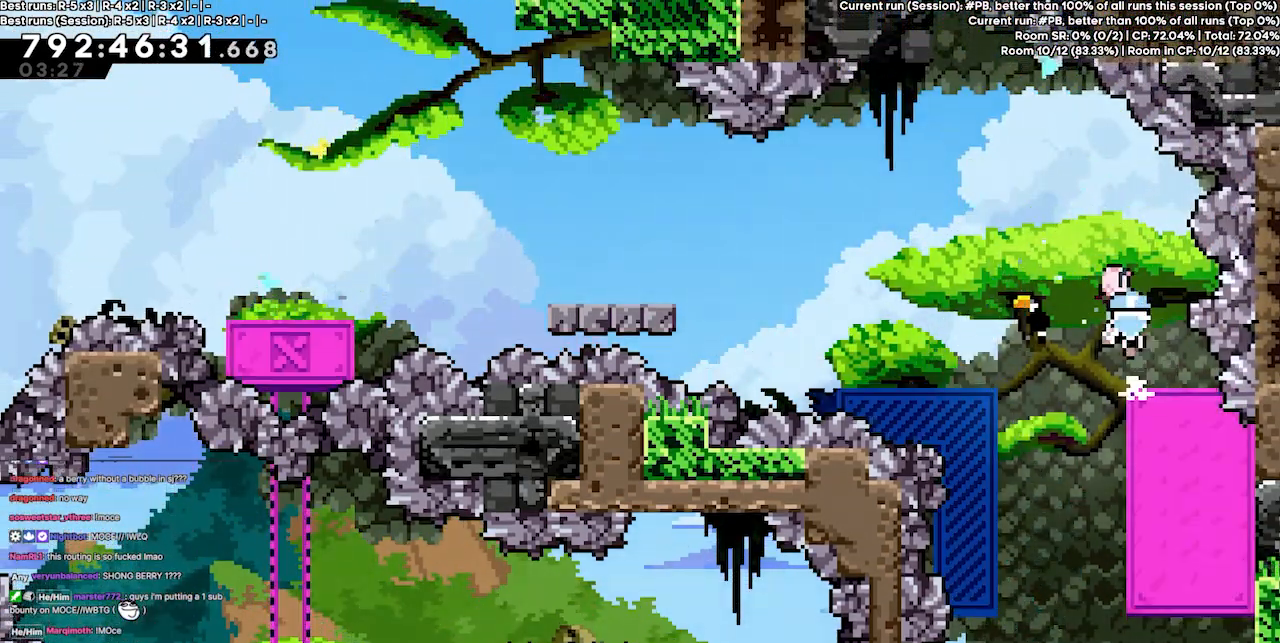
{"keys": ["jump3", "left"], "events": []}
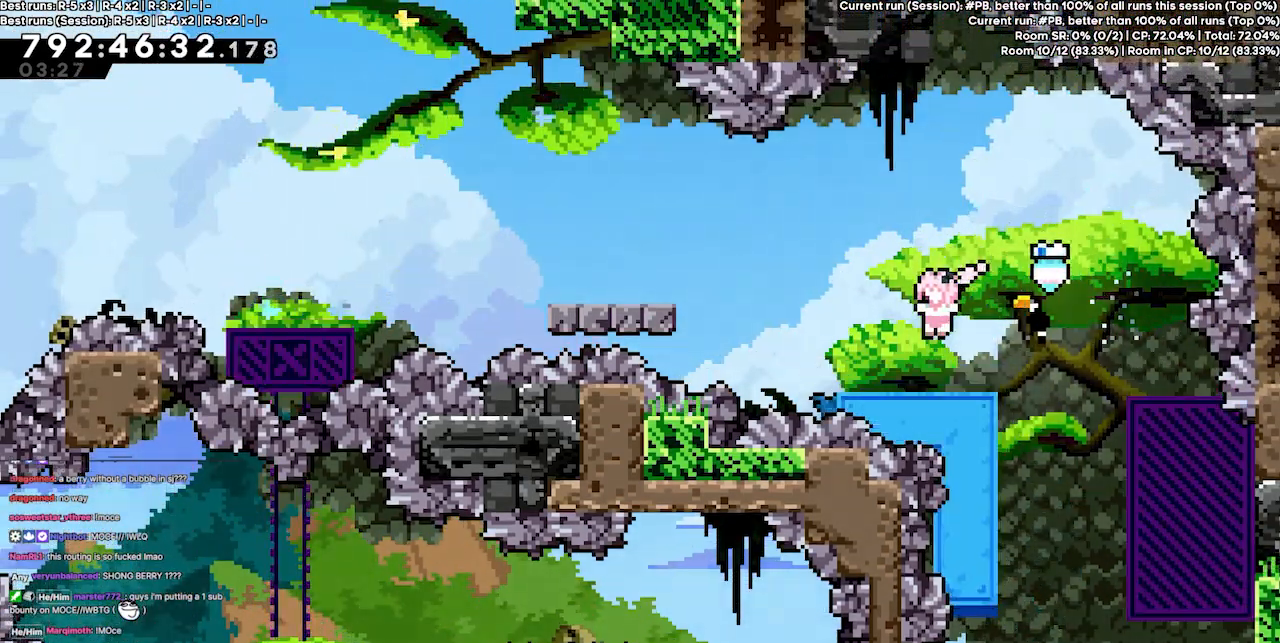
{"keys": ["left", "up"], "events": [[33, "left", "up"], [100, "jump3", "up"], [267, "left", "down"], [333, "jump3", "down"], [367, "up", "down"], [433, "dash", "down"], [433, "jump3", "up"], [500, "dash", "up"]]}
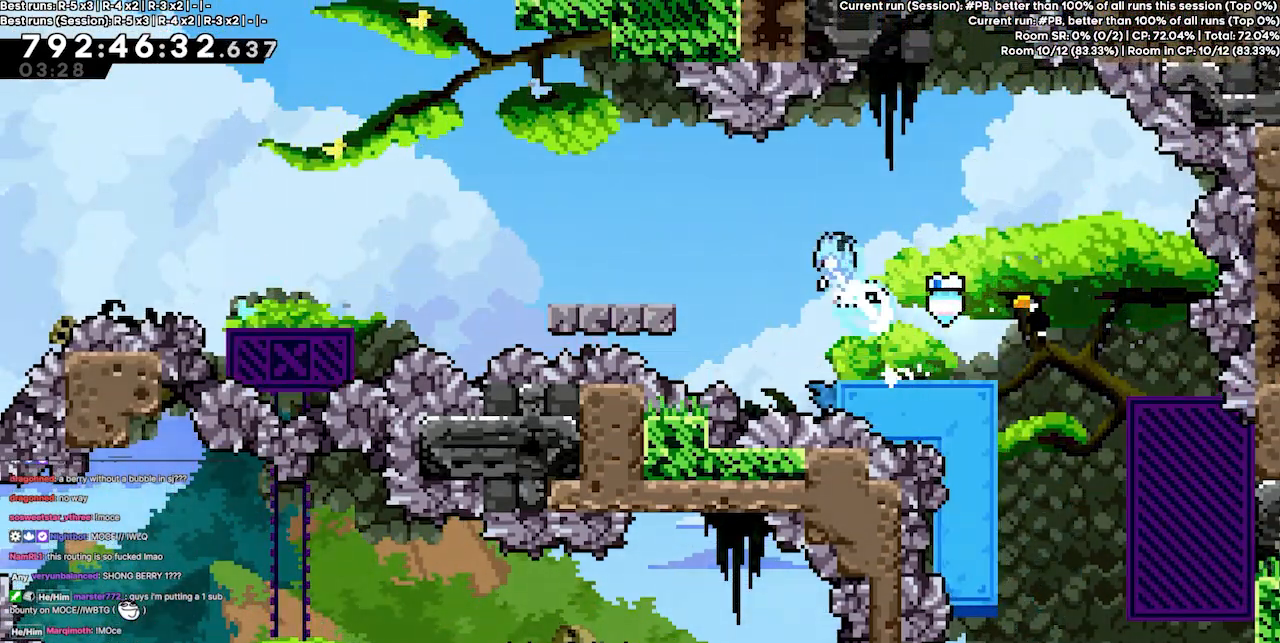
{"keys": [], "events": [[100, "up", "up"], [433, "left", "up"]]}
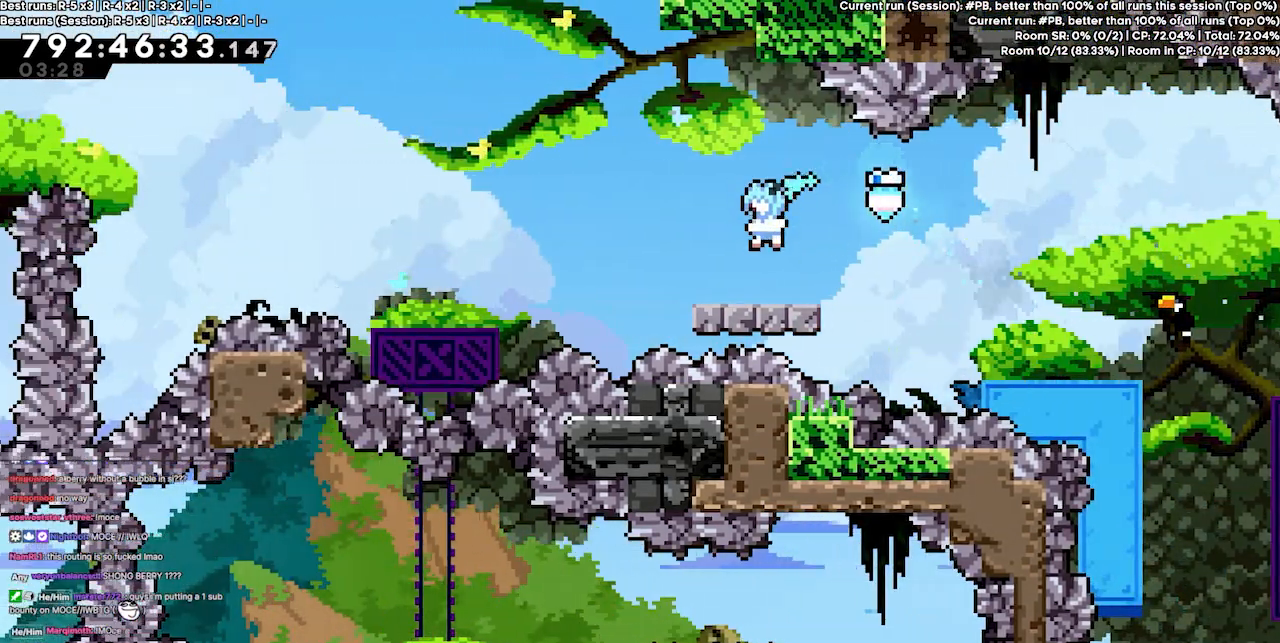
{"keys": ["dash", "left", "up"], "events": [[133, "left", "down"], [267, "jump3", "down"], [367, "up", "down"], [400, "dash", "down"], [467, "jump3", "up"]]}
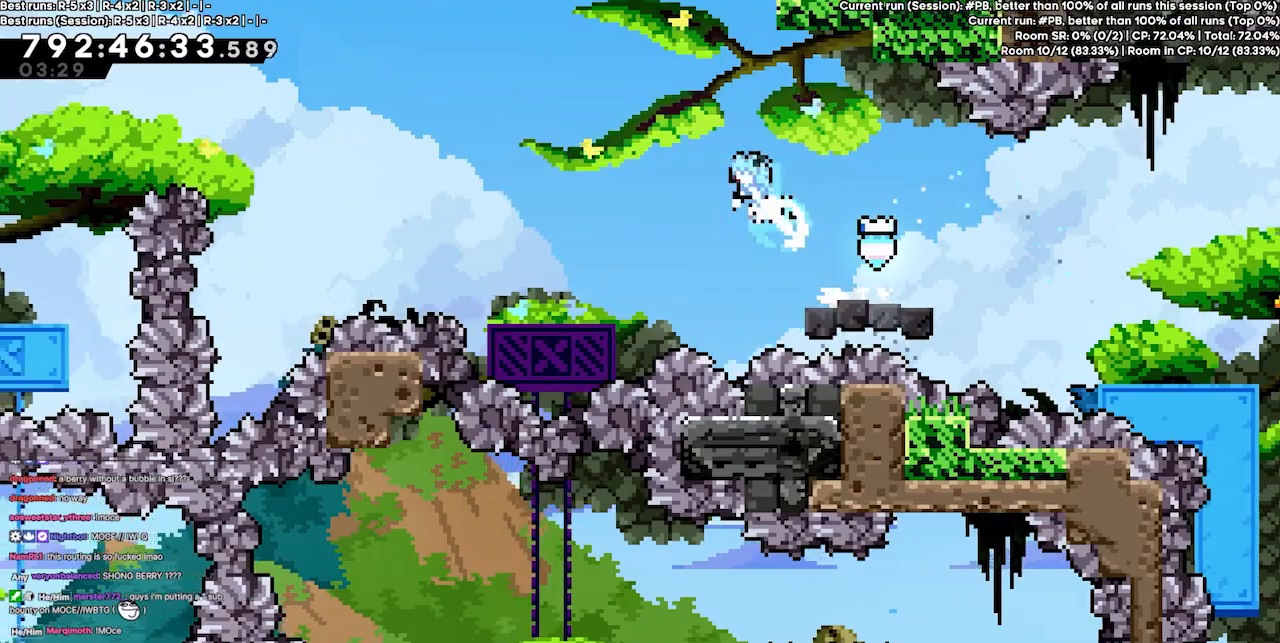
{"keys": [], "events": [[33, "dash", "up"], [133, "up", "up"], [433, "left", "up"]]}
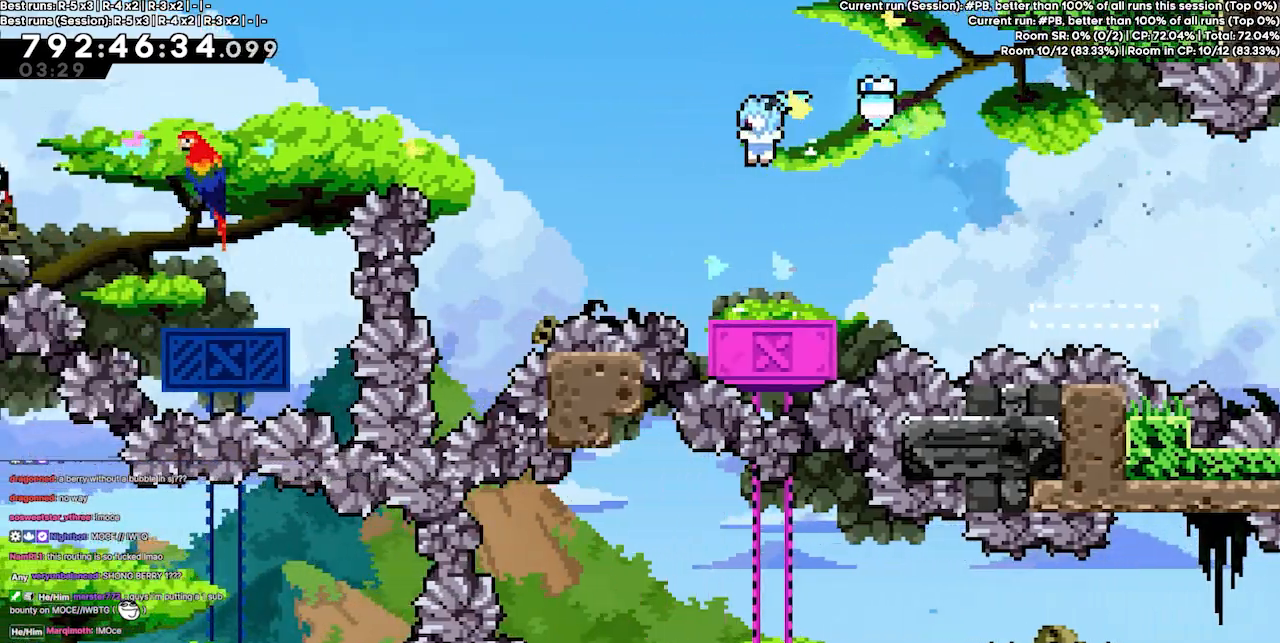
{"keys": ["jump3", "left"], "events": [[200, "left", "down"], [300, "jump3", "down"]]}
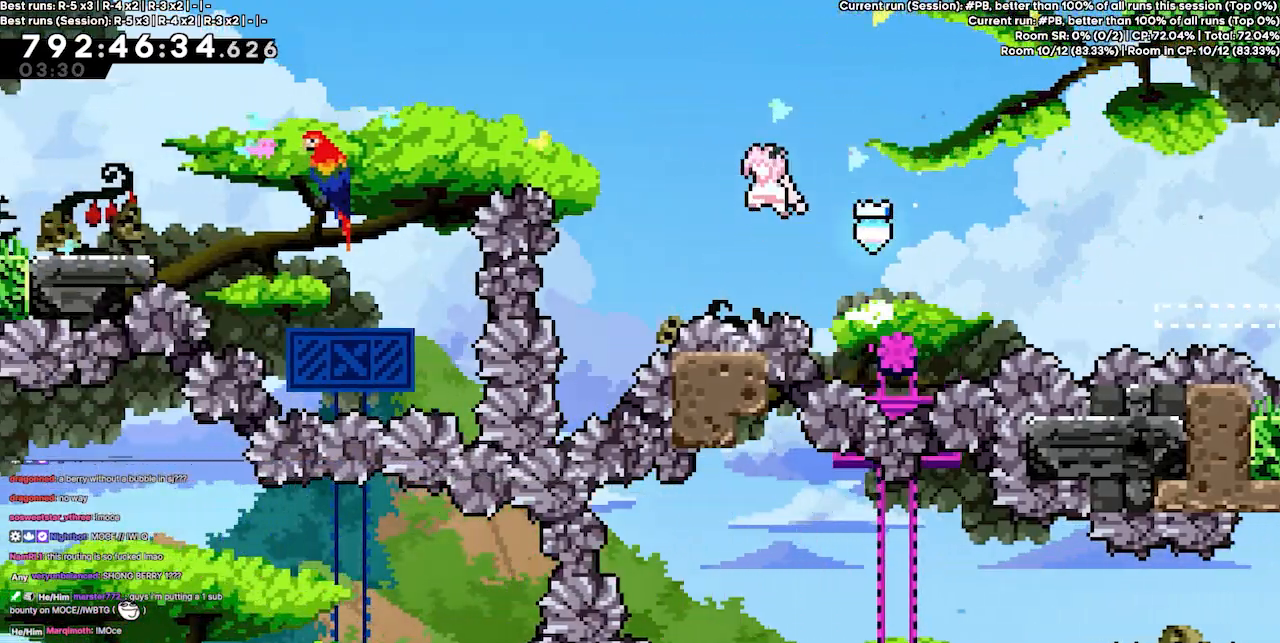
{"keys": ["jump3", "left", "up"], "events": [[33, "up", "down"], [267, "demo", "down"], [400, "demo", "up"]]}
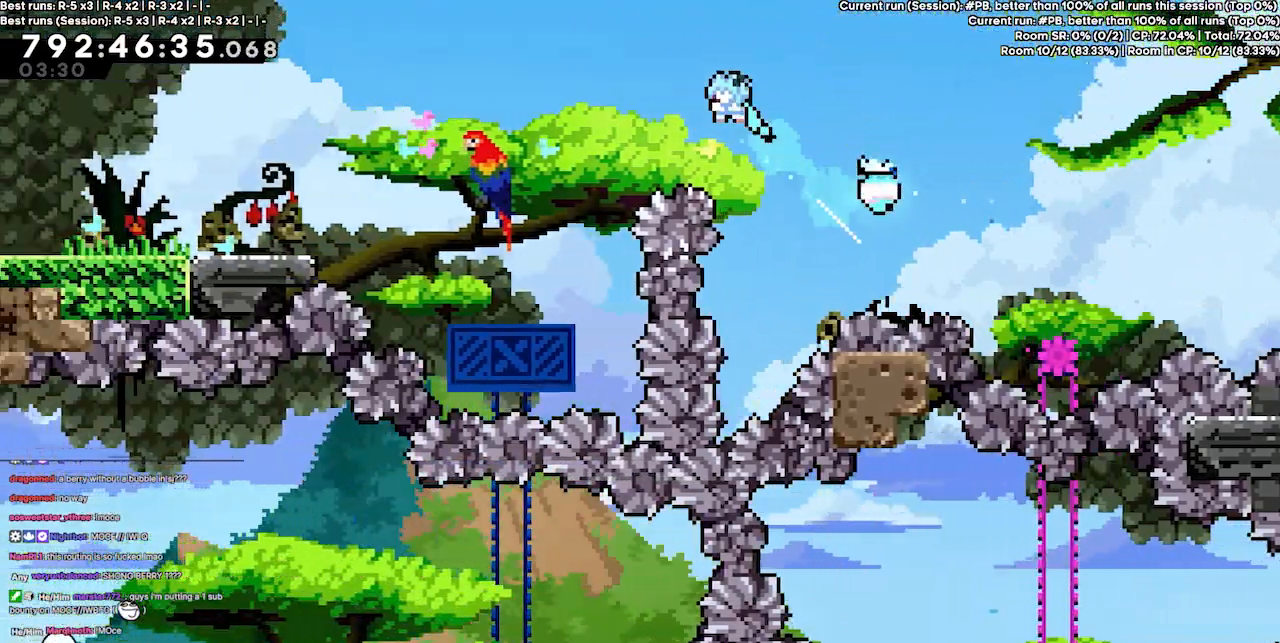
{"keys": ["left"], "events": [[100, "up", "up"], [267, "jump3", "up"]]}
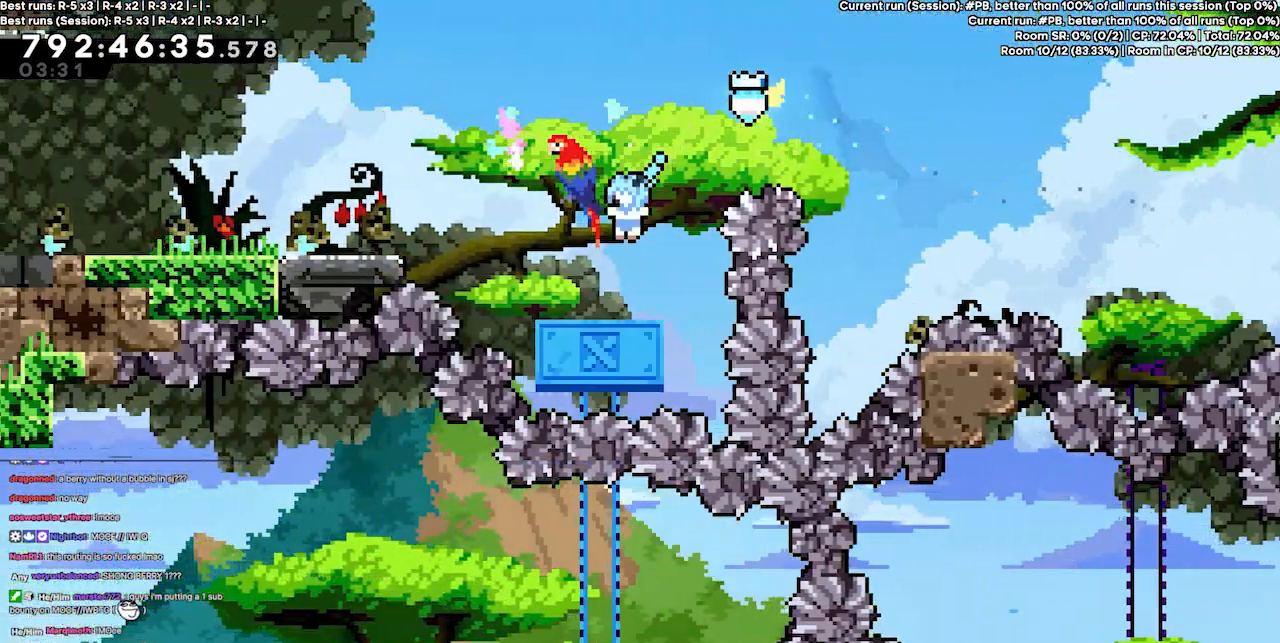
{"keys": ["demo", "jump3", "left"], "events": [[167, "jump3", "down"], [433, "demo", "down"]]}
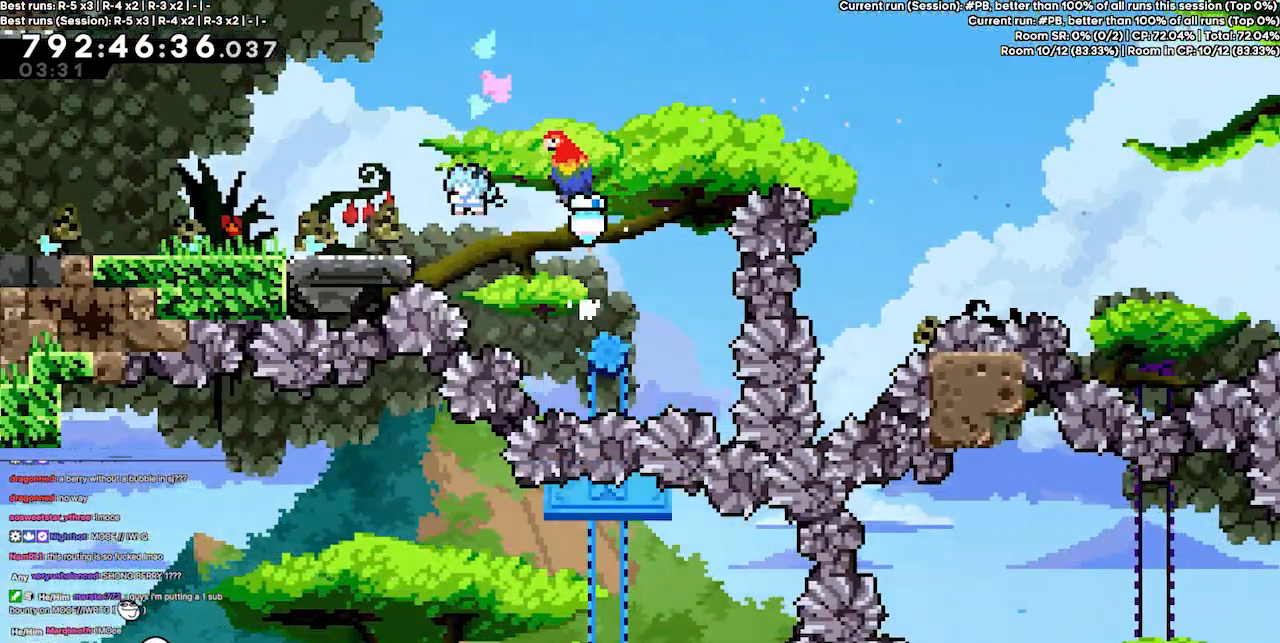
{"keys": ["left"], "events": [[67, "demo", "up"], [67, "jump3", "up"]]}
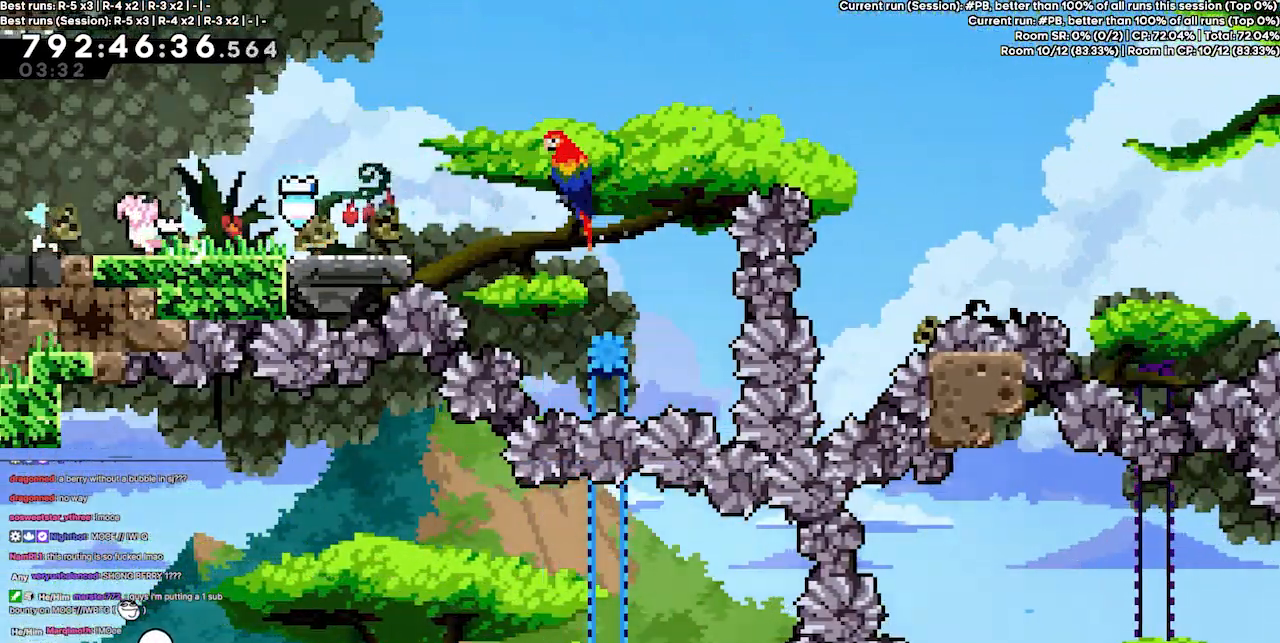
{"keys": ["left"], "events": []}
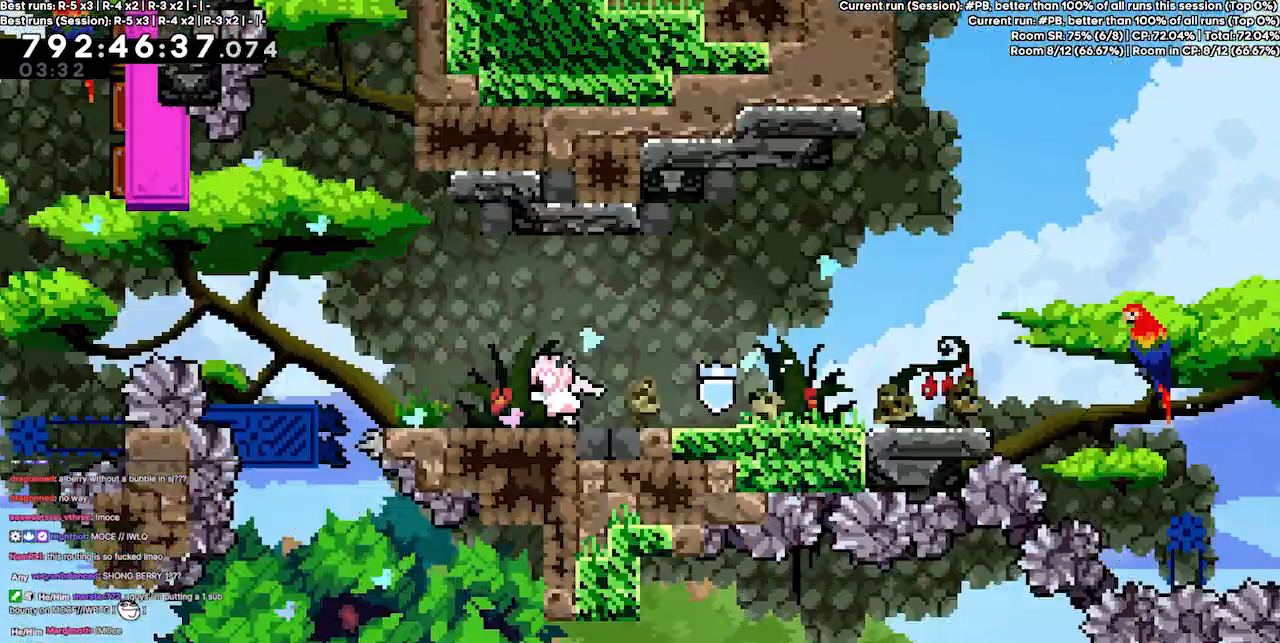
{"keys": [], "events": [[67, "left", "up"]]}
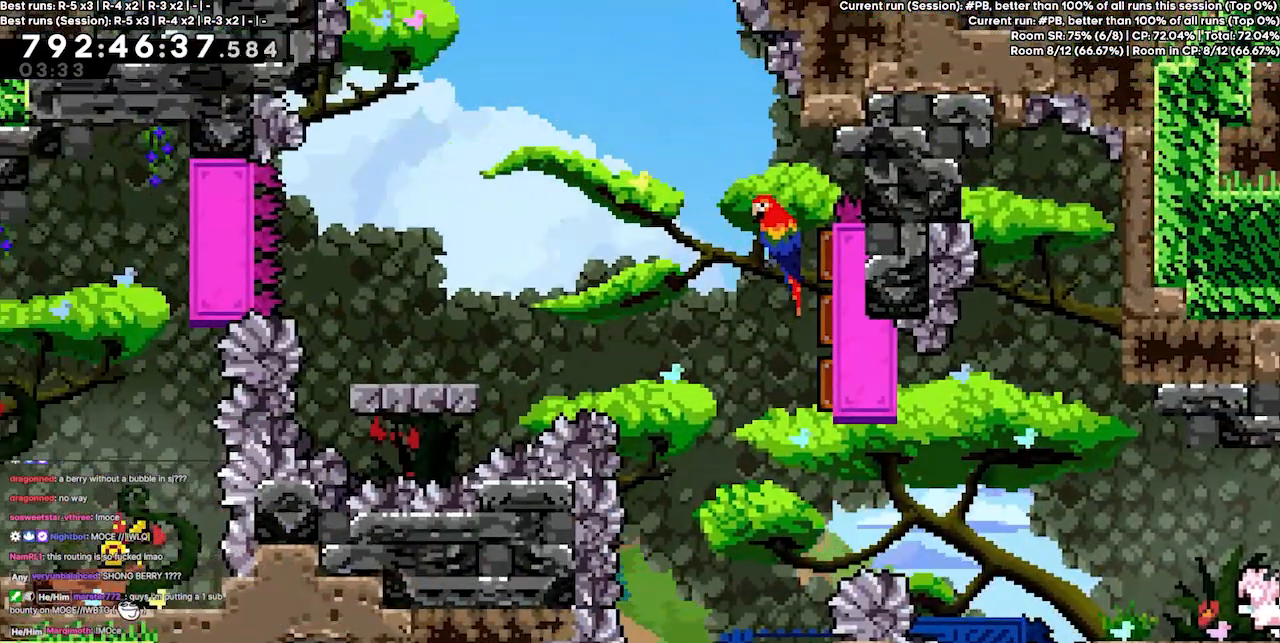
{"keys": ["left"], "events": [[267, "left", "down"]]}
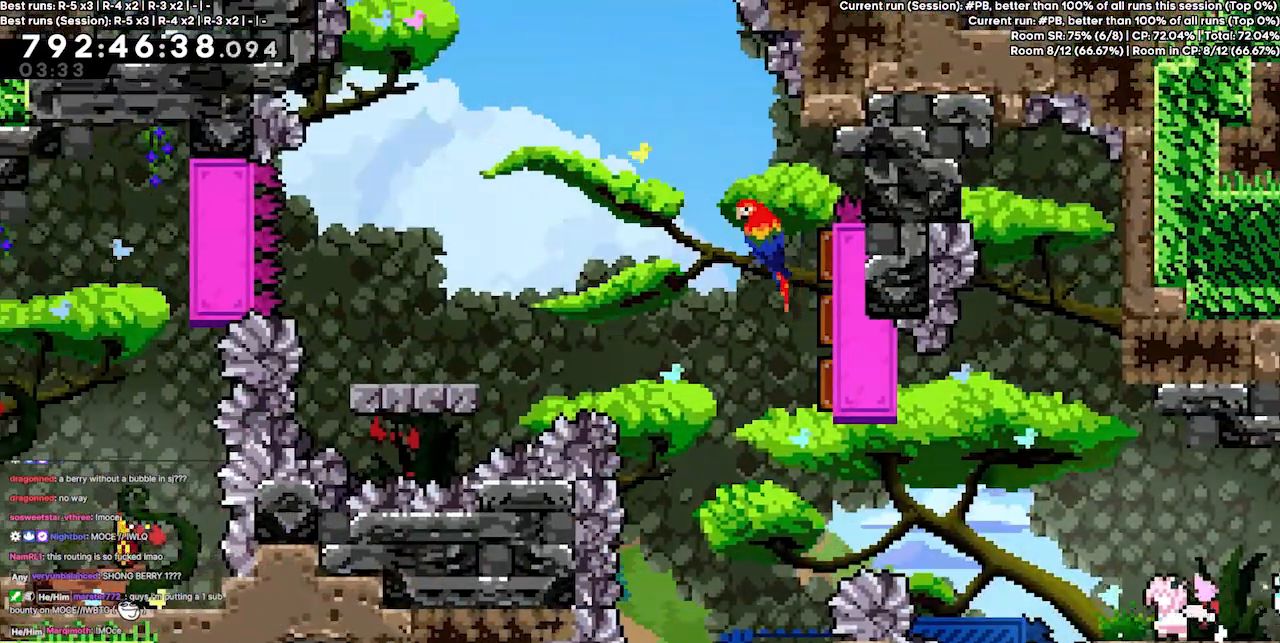
{"keys": [], "events": [[100, "left", "up"]]}